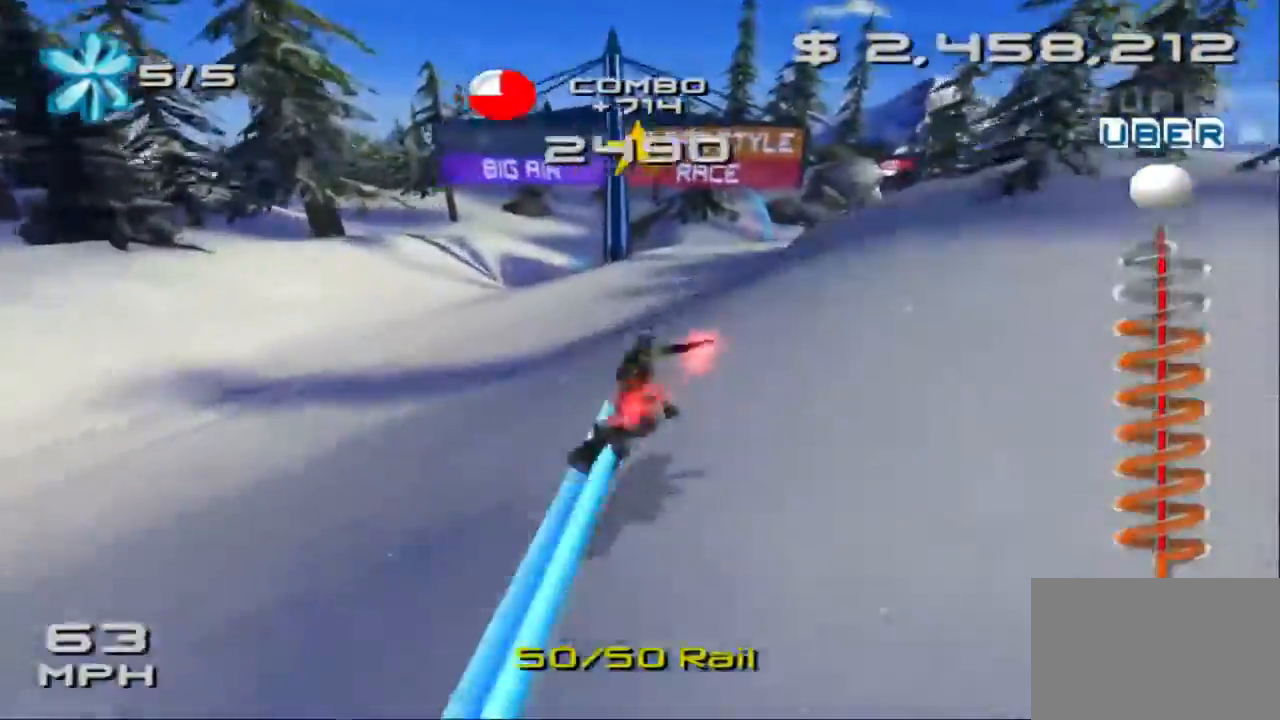
Gameplay with a controller (PlayStation layout); each line is a JSON object with the inputs held at the frame after it. "events" lists button and stick changes between this image and that frame as [ms after this image, input, new state], when the widget could be followed in between. Not read: L3 R3 right_stick.
{"buttons": [], "left_stick": "center", "events": []}
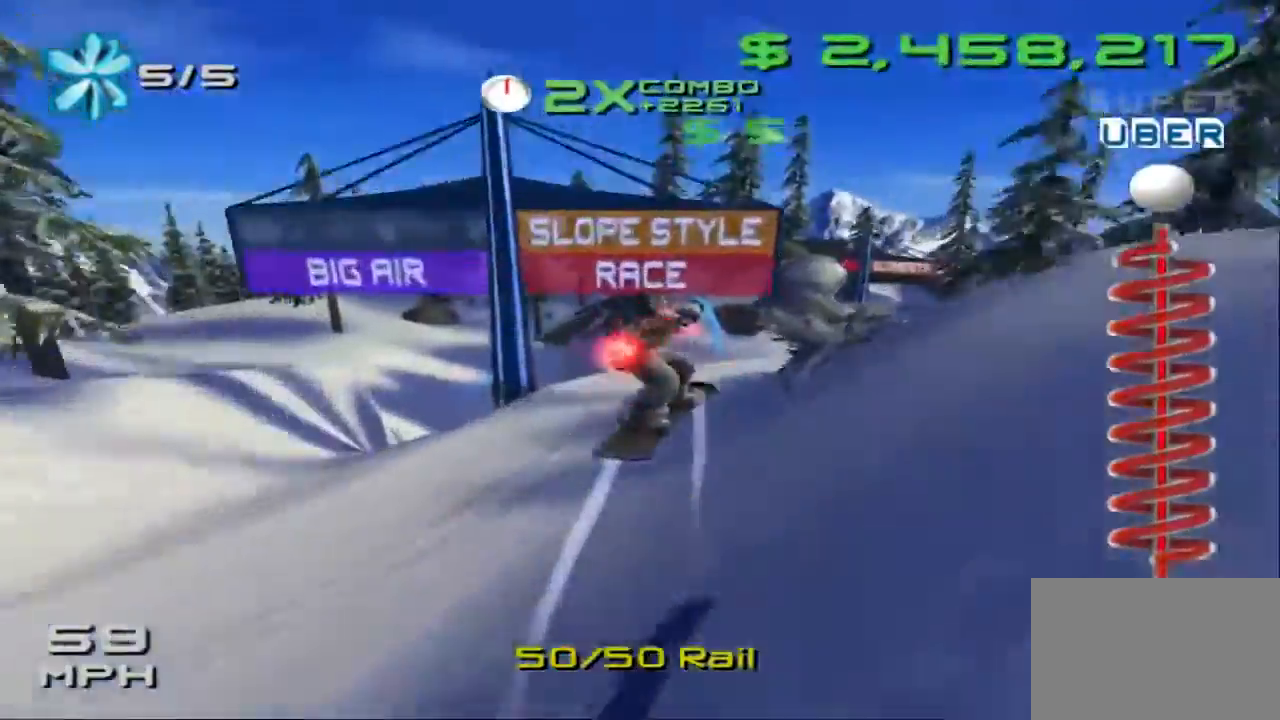
{"buttons": [], "left_stick": "center", "events": [[133, "left_stick", "right"], [367, "left_stick", "center"]]}
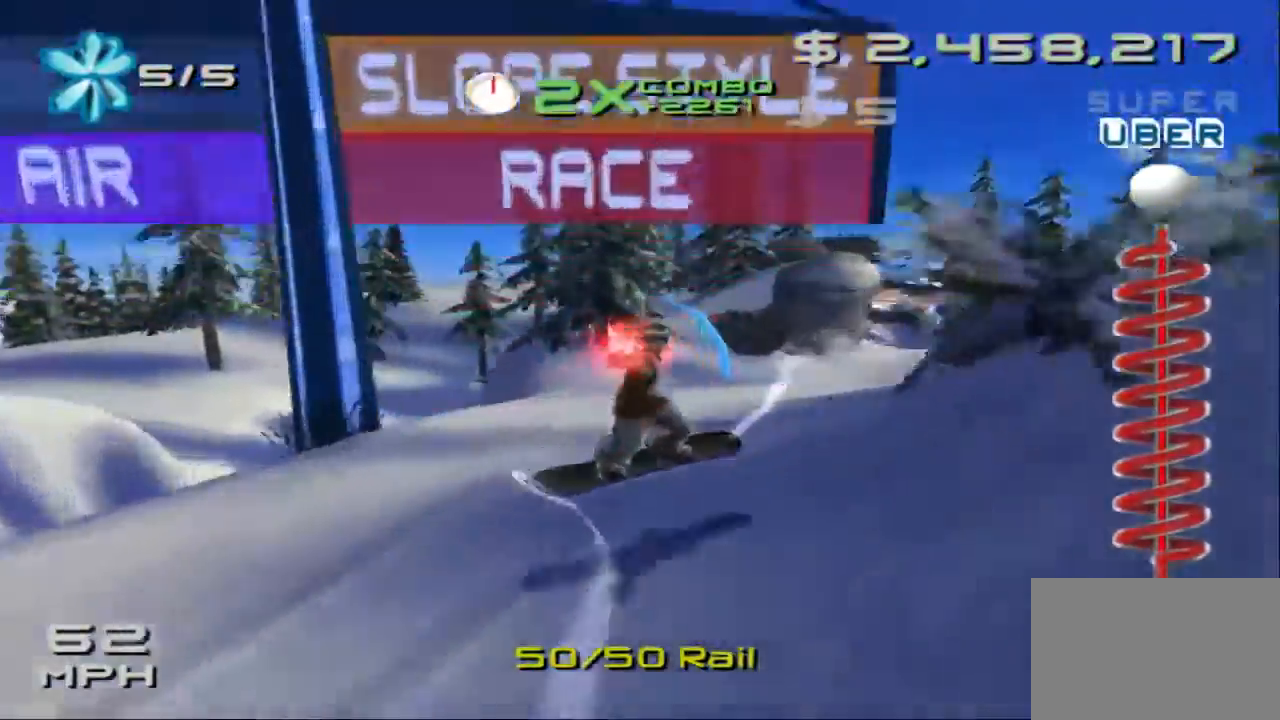
{"buttons": [], "left_stick": "right", "events": [[133, "left_stick", "right"], [333, "left_stick", "center"], [500, "left_stick", "right"]]}
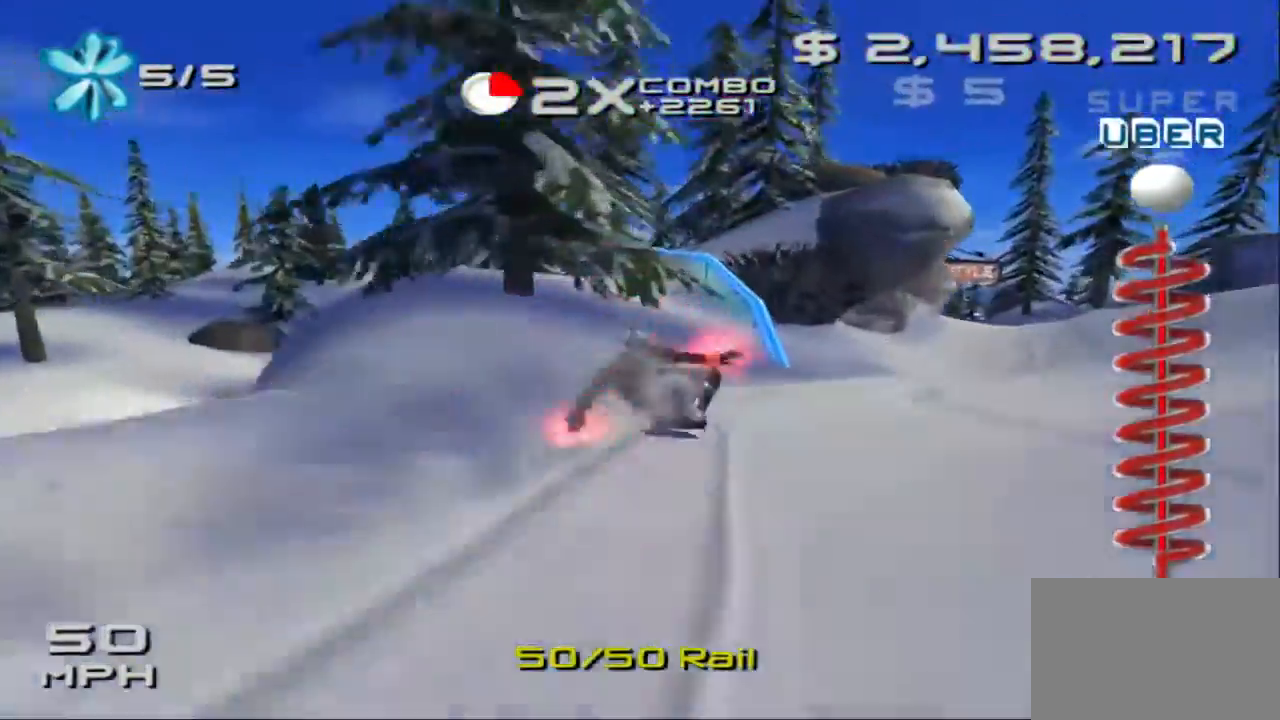
{"buttons": ["SQUARE"], "left_stick": "center", "events": [[233, "left_stick", "center"], [400, "SQUARE", "down"]]}
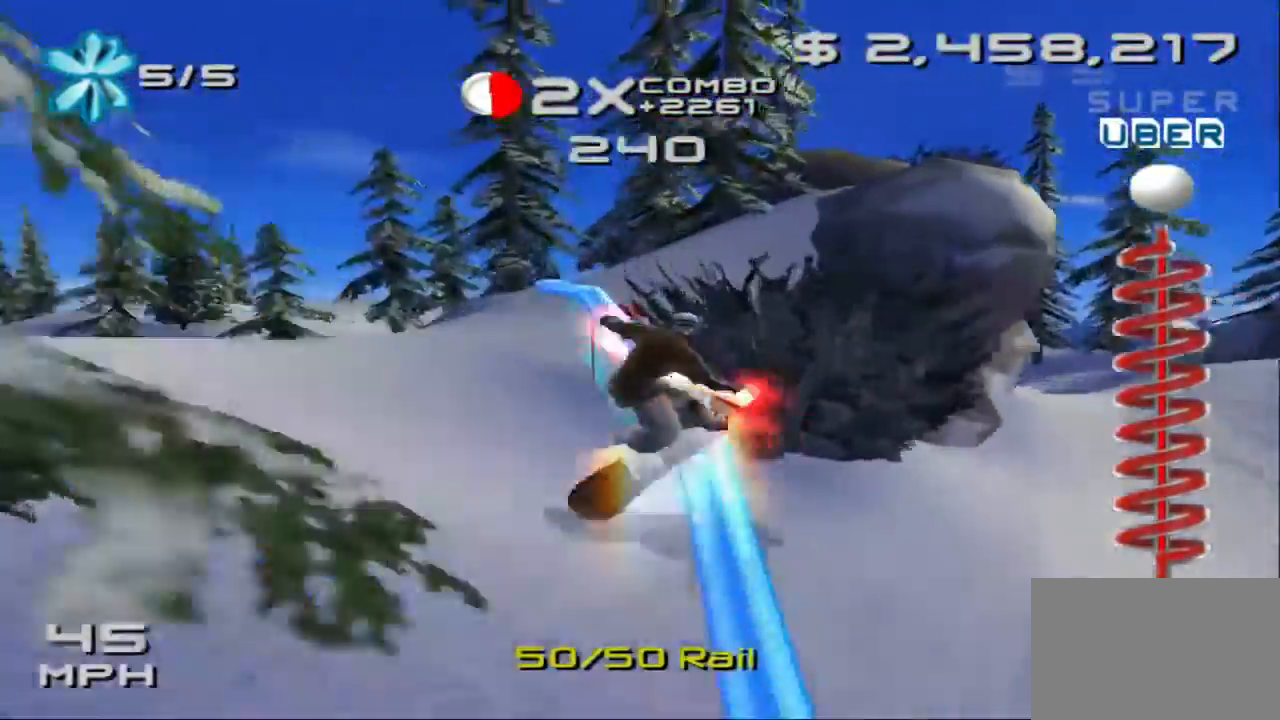
{"buttons": [], "left_stick": "right", "events": [[133, "SQUARE", "up"], [500, "left_stick", "right"]]}
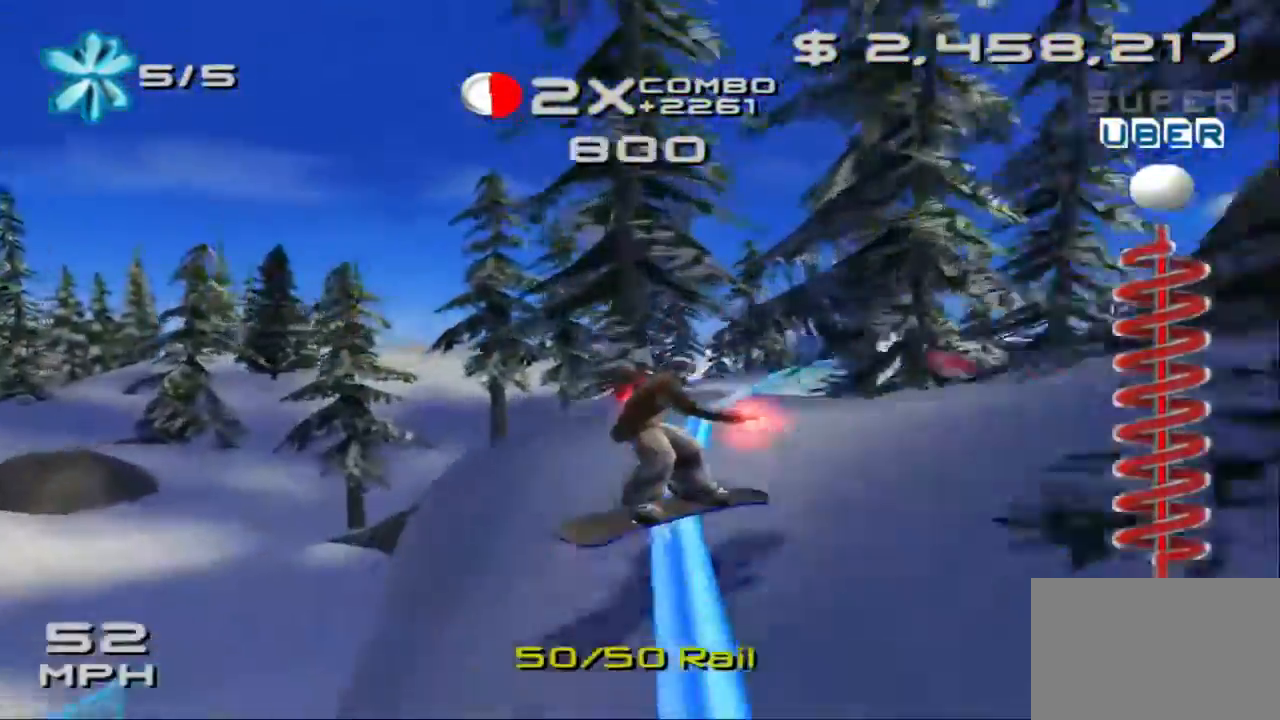
{"buttons": [], "left_stick": "center", "events": [[400, "left_stick", "center"]]}
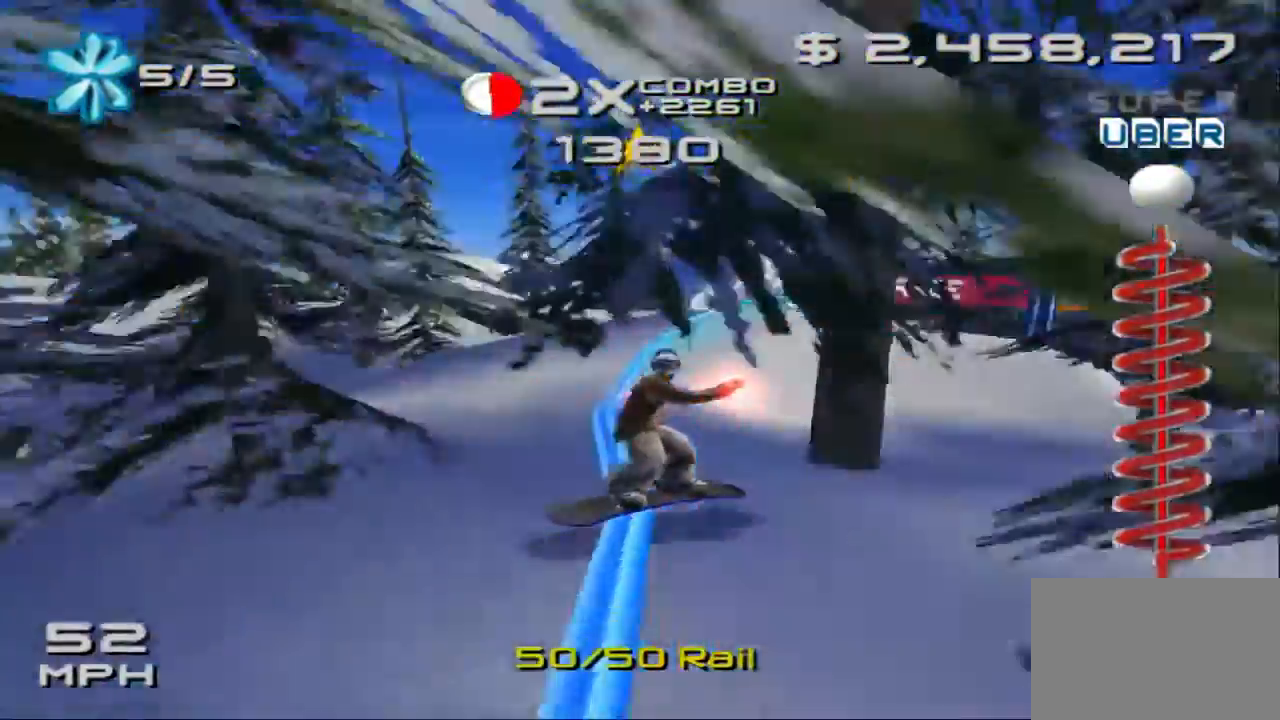
{"buttons": ["CROSS", "SQUARE"], "left_stick": "left", "events": [[33, "left_stick", "left"], [467, "CROSS", "down"], [467, "SQUARE", "down"]]}
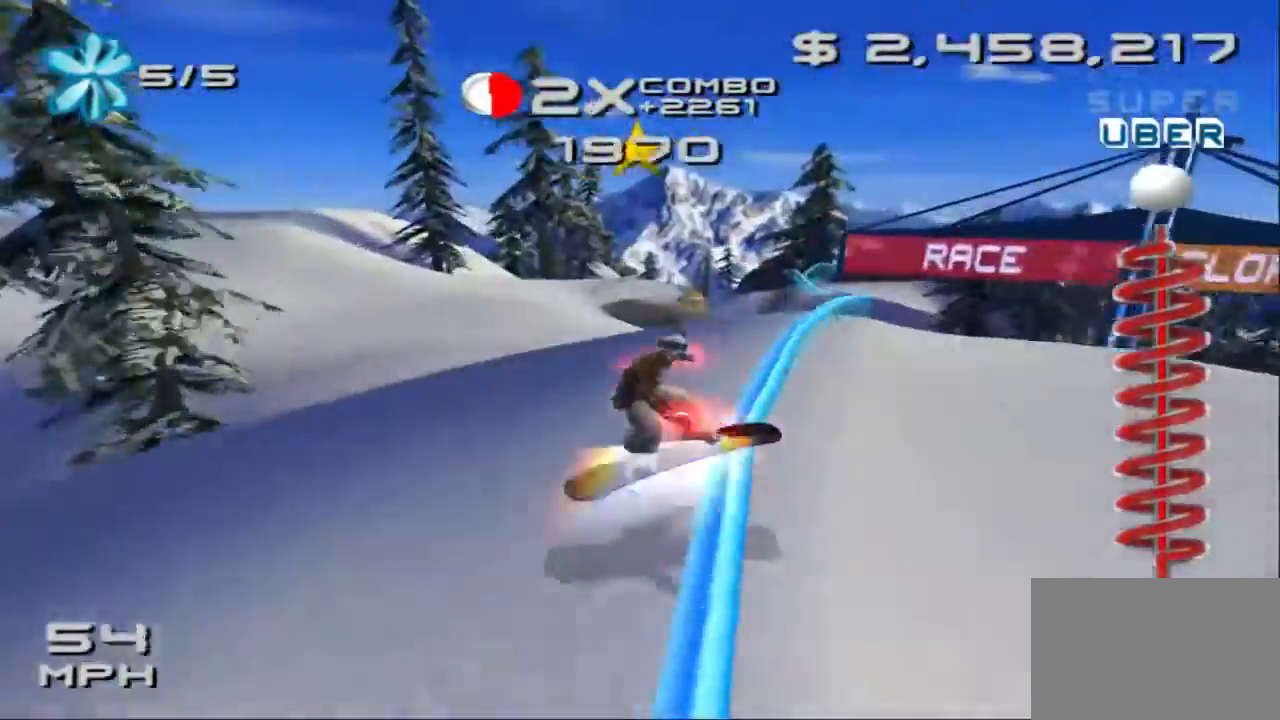
{"buttons": ["DPAD_LEFT"], "left_stick": "left", "events": [[67, "SQUARE", "up"], [133, "CROSS", "up"], [167, "DPAD_LEFT", "down"], [300, "DPAD_LEFT", "up"], [400, "DPAD_LEFT", "down"]]}
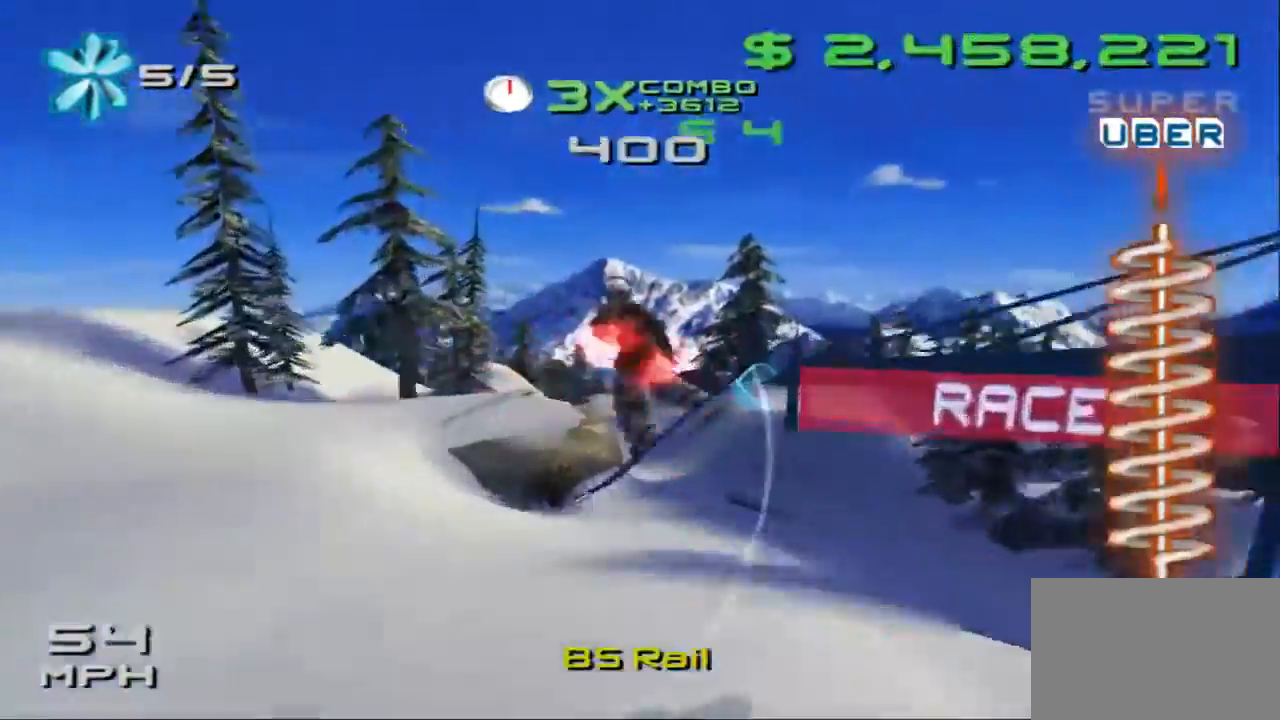
{"buttons": [], "left_stick": "left", "events": [[67, "DPAD_LEFT", "up"], [133, "DPAD_LEFT", "down"], [267, "DPAD_LEFT", "up"]]}
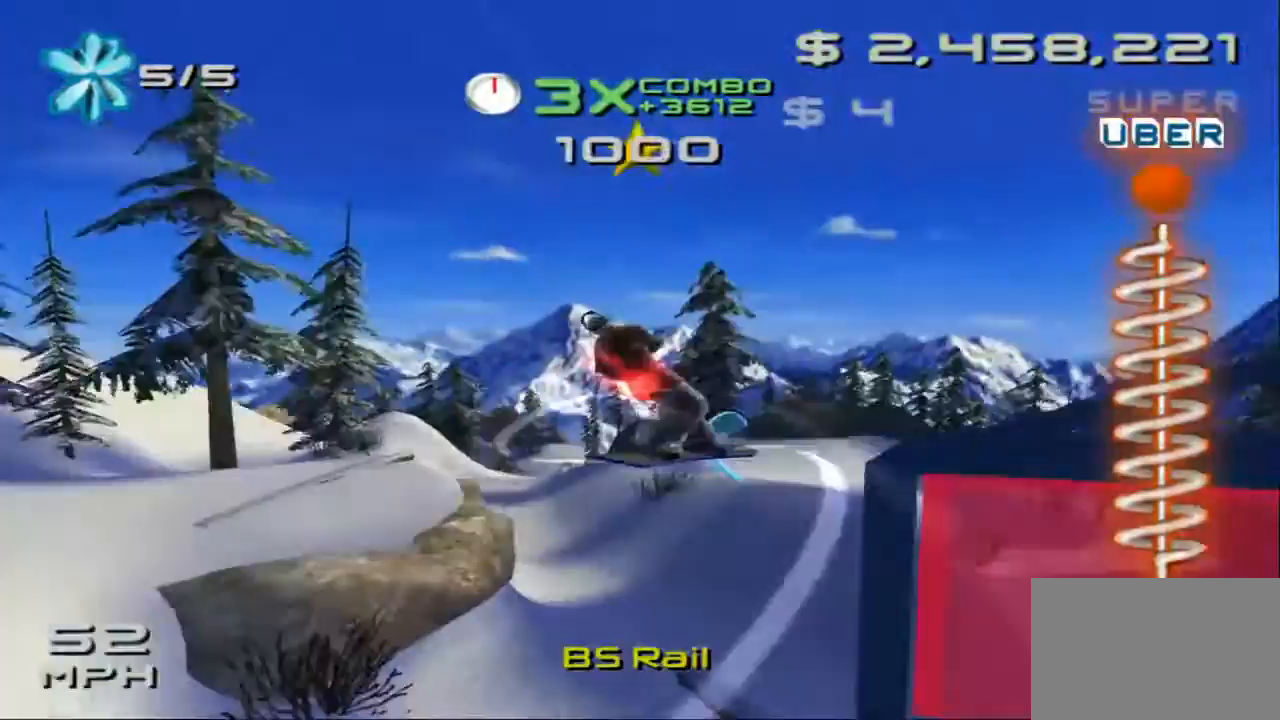
{"buttons": [], "left_stick": "center", "events": [[33, "left_stick", "center"]]}
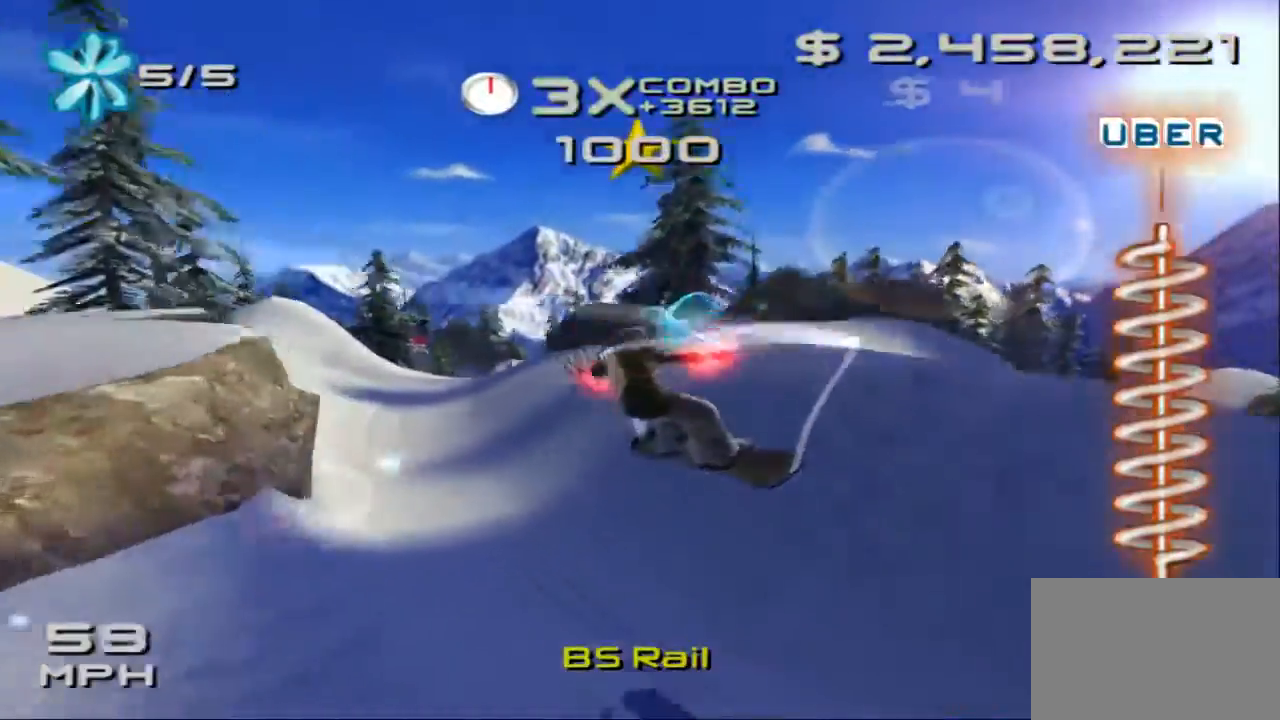
{"buttons": [], "left_stick": "right", "events": [[100, "left_stick", "right"]]}
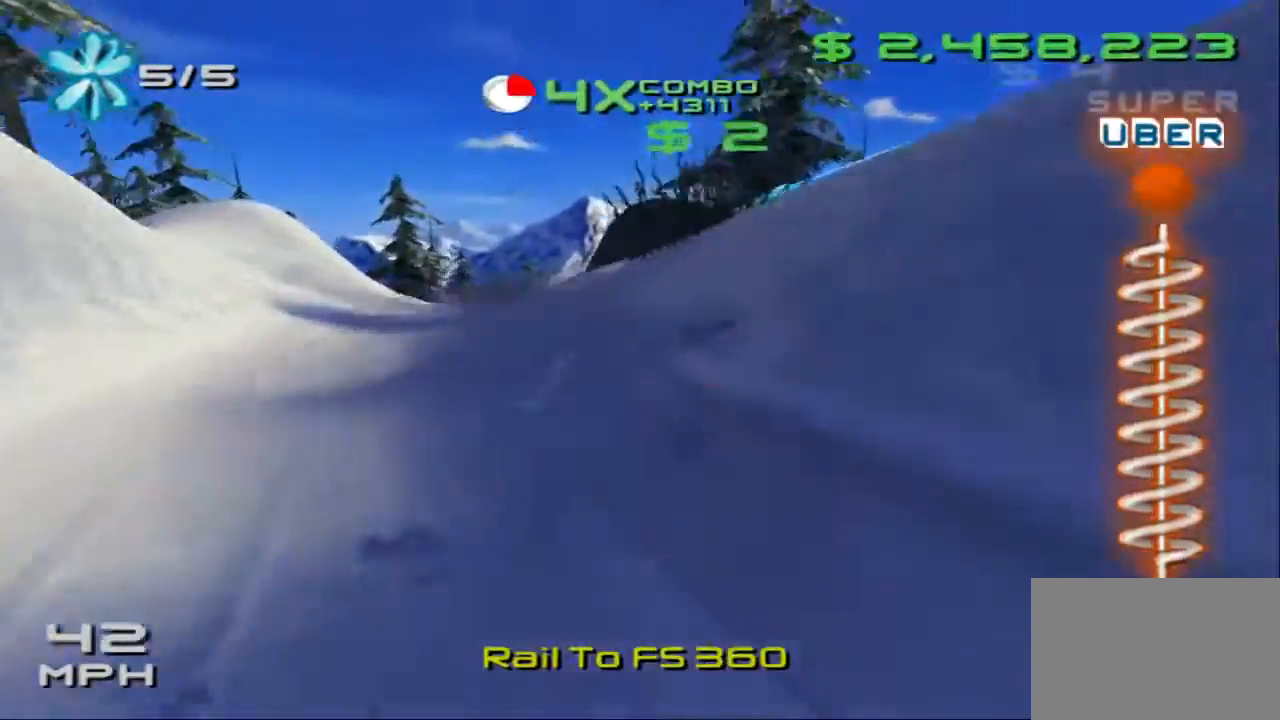
{"buttons": [], "left_stick": "right", "events": []}
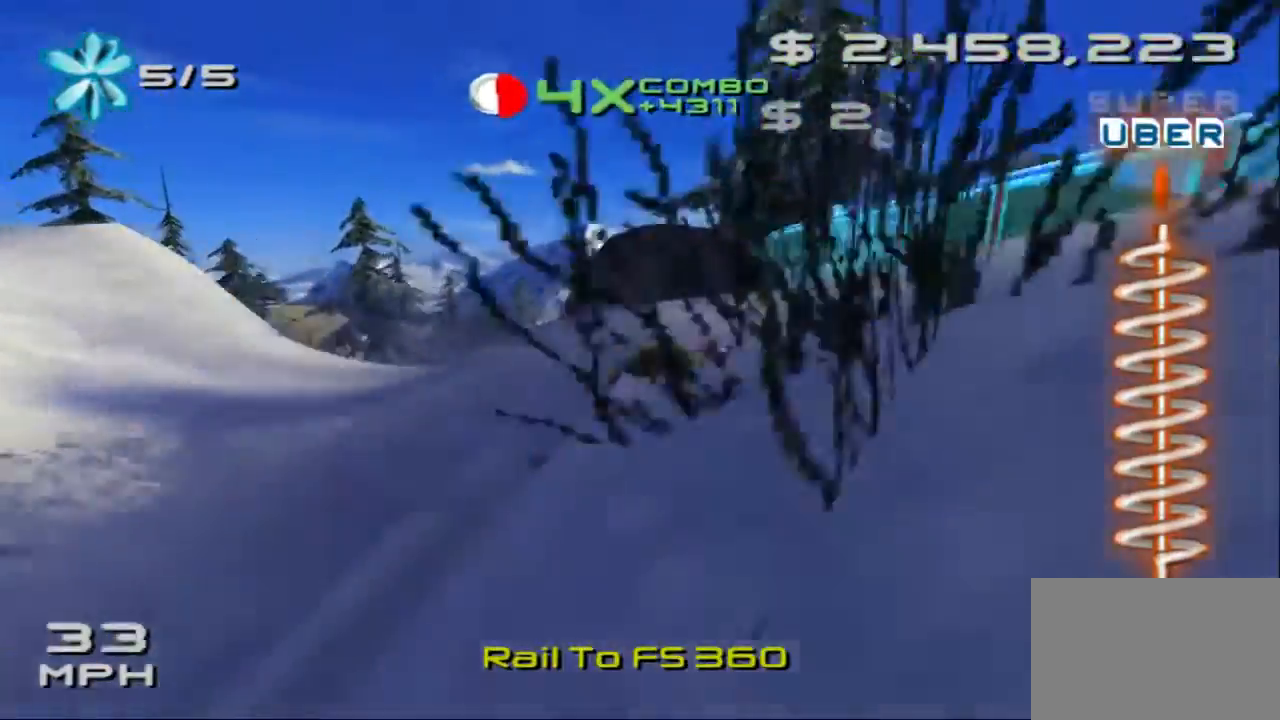
{"buttons": ["SQUARE"], "left_stick": "down", "events": [[100, "SQUARE", "down"], [133, "CROSS", "down"], [233, "CROSS", "up"], [233, "SQUARE", "up"], [233, "left_stick", "down"], [367, "SQUARE", "down"]]}
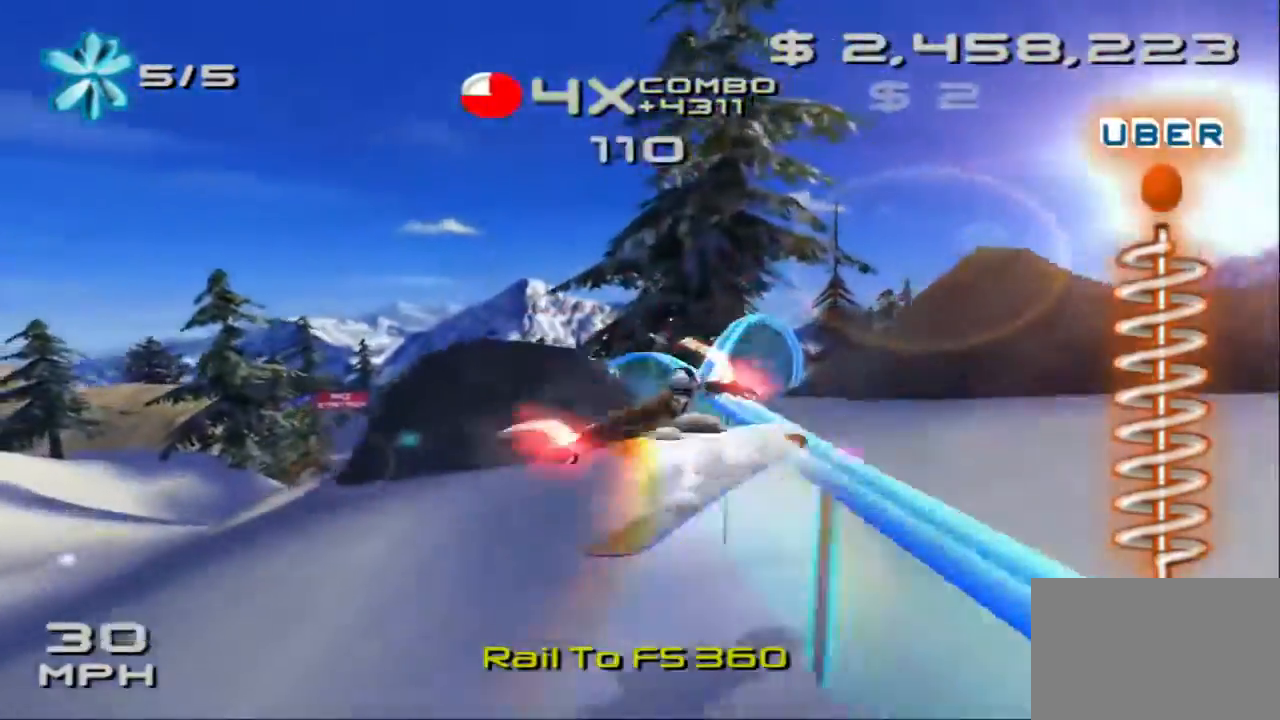
{"buttons": ["SQUARE"], "left_stick": "center", "events": [[100, "left_stick", "center"]]}
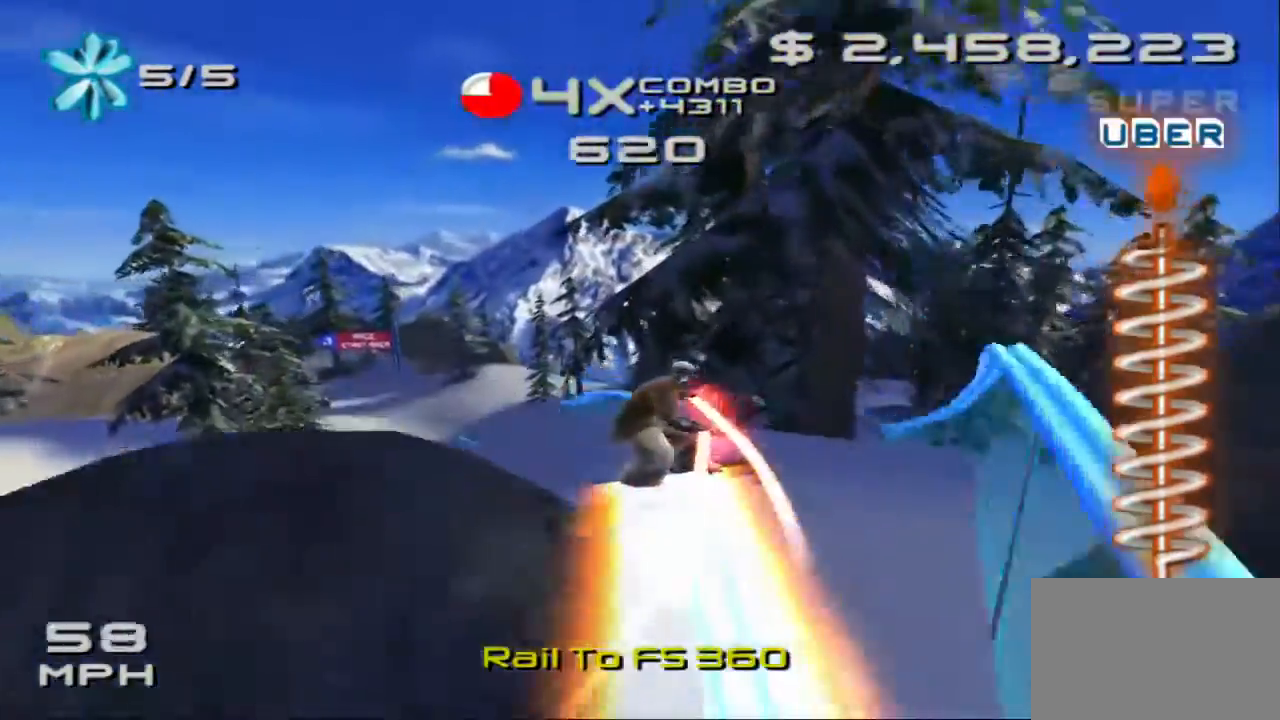
{"buttons": ["SQUARE"], "left_stick": "center", "events": []}
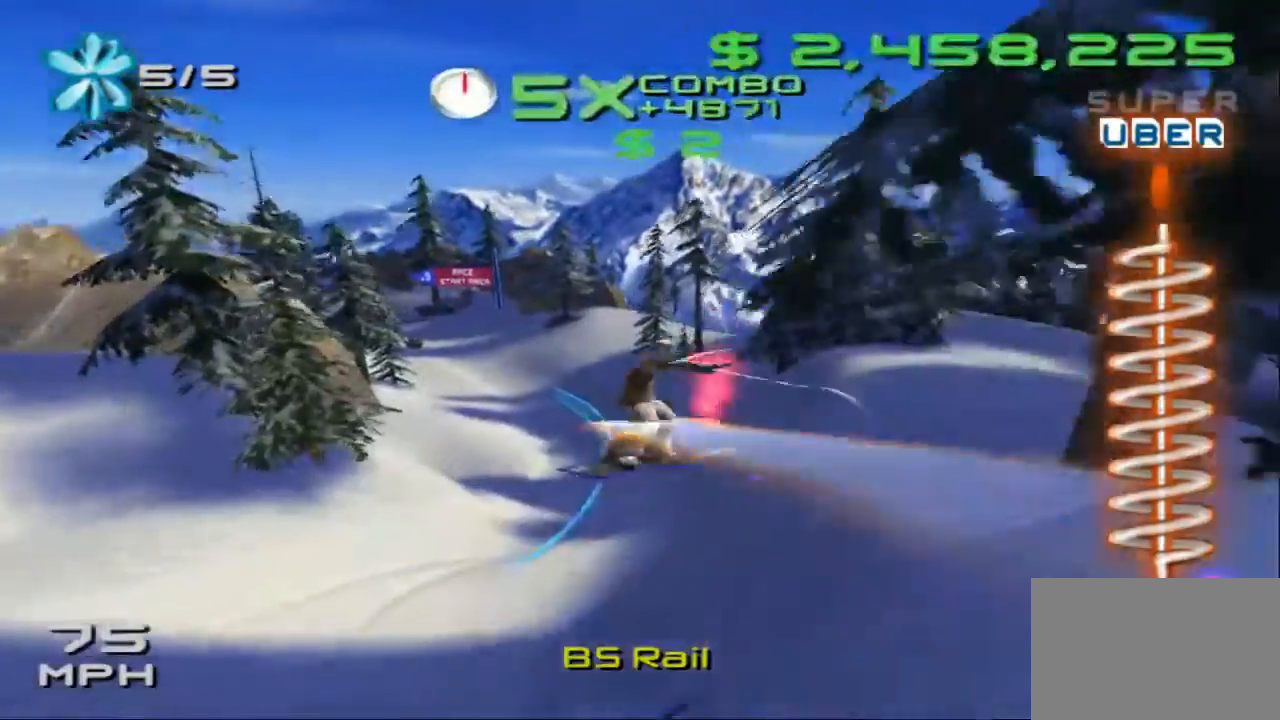
{"buttons": [], "left_stick": "center", "events": [[133, "SQUARE", "up"]]}
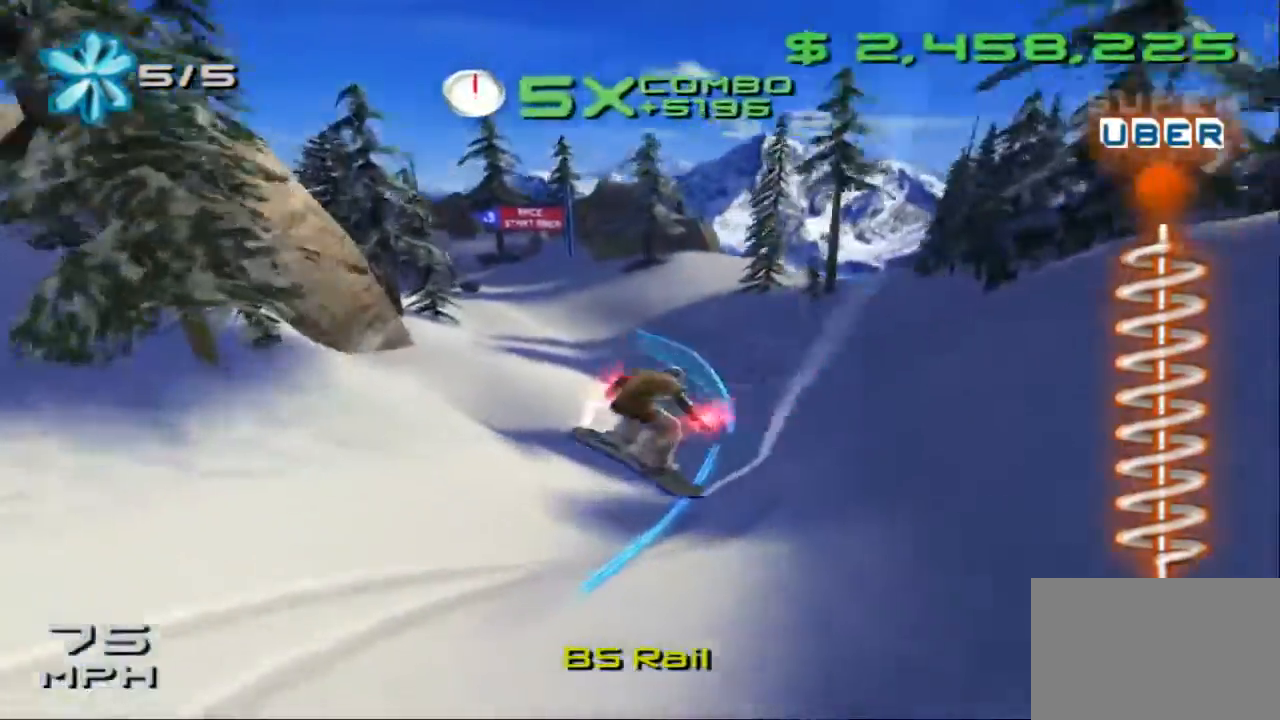
{"buttons": ["SQUARE"], "left_stick": "center", "events": [[300, "left_stick", "left"], [400, "SQUARE", "down"], [433, "left_stick", "center"]]}
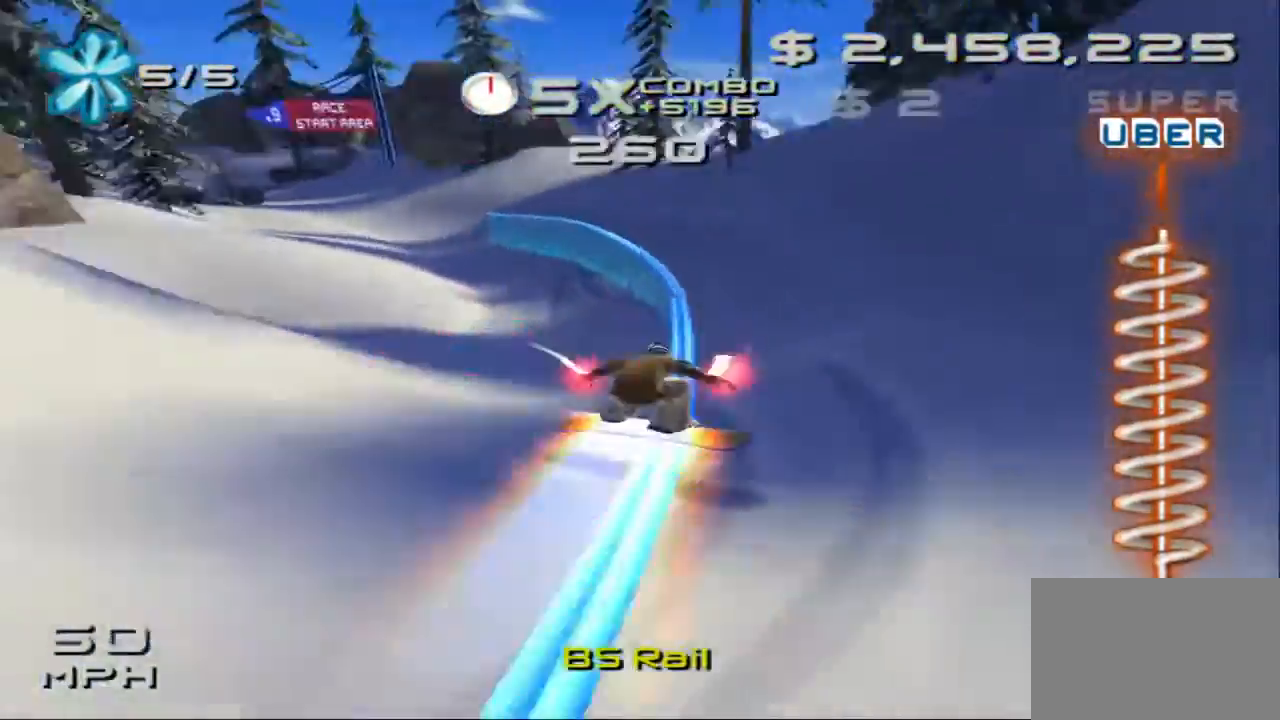
{"buttons": [], "left_stick": "center", "events": [[67, "left_stick", "left"], [367, "SQUARE", "up"], [467, "left_stick", "center"]]}
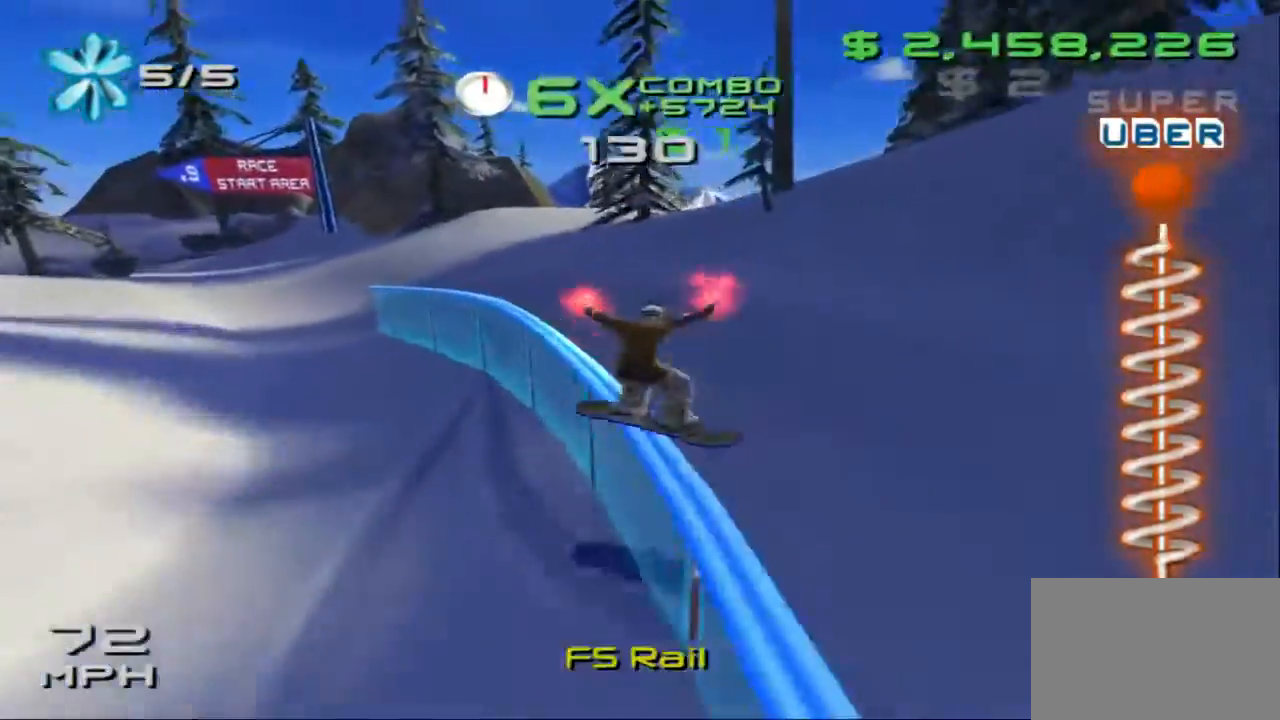
{"buttons": ["SQUARE"], "left_stick": "center", "events": [[33, "SQUARE", "down"]]}
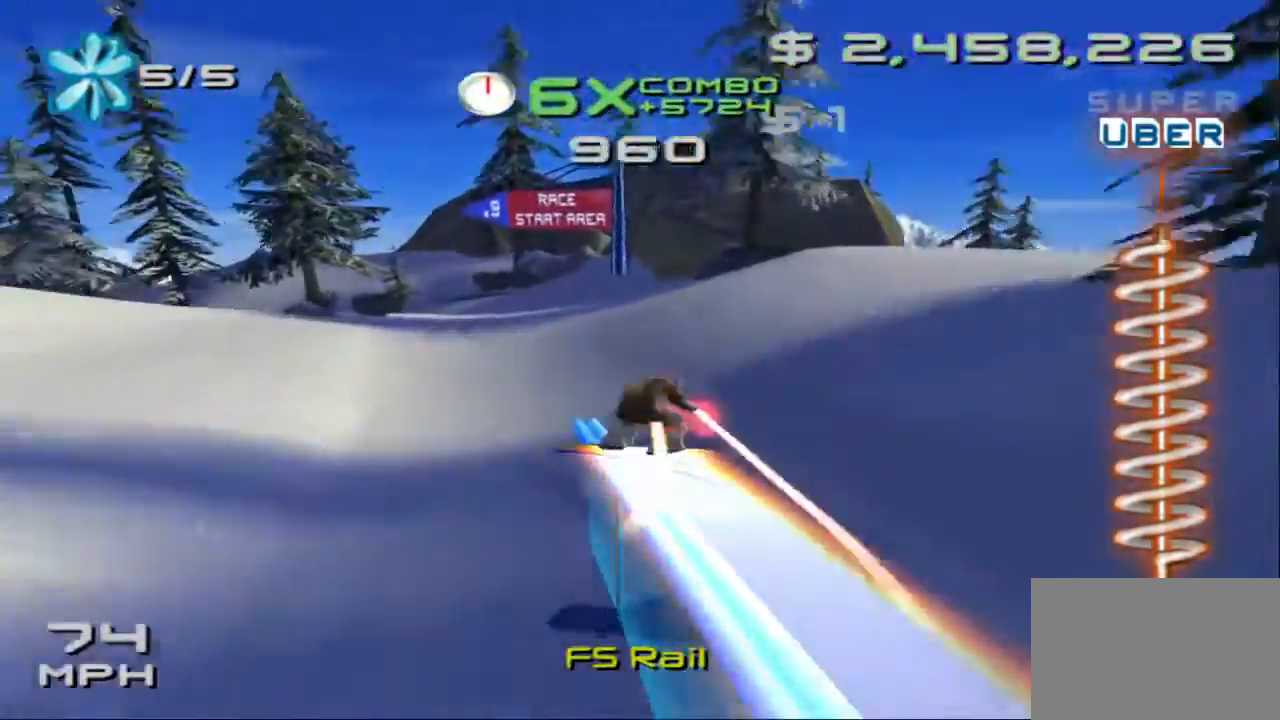
{"buttons": ["SQUARE"], "left_stick": "center", "events": [[300, "DPAD_LEFT", "down"], [467, "DPAD_LEFT", "up"]]}
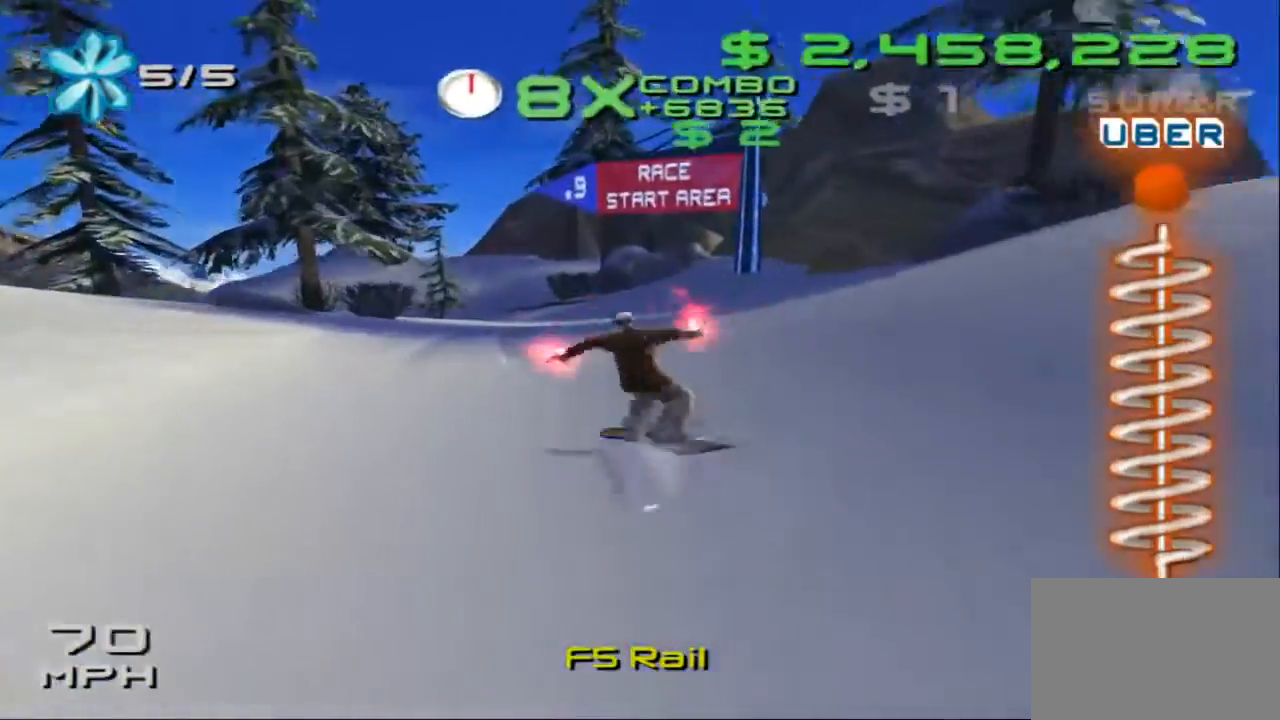
{"buttons": ["SQUARE"], "left_stick": "center", "events": []}
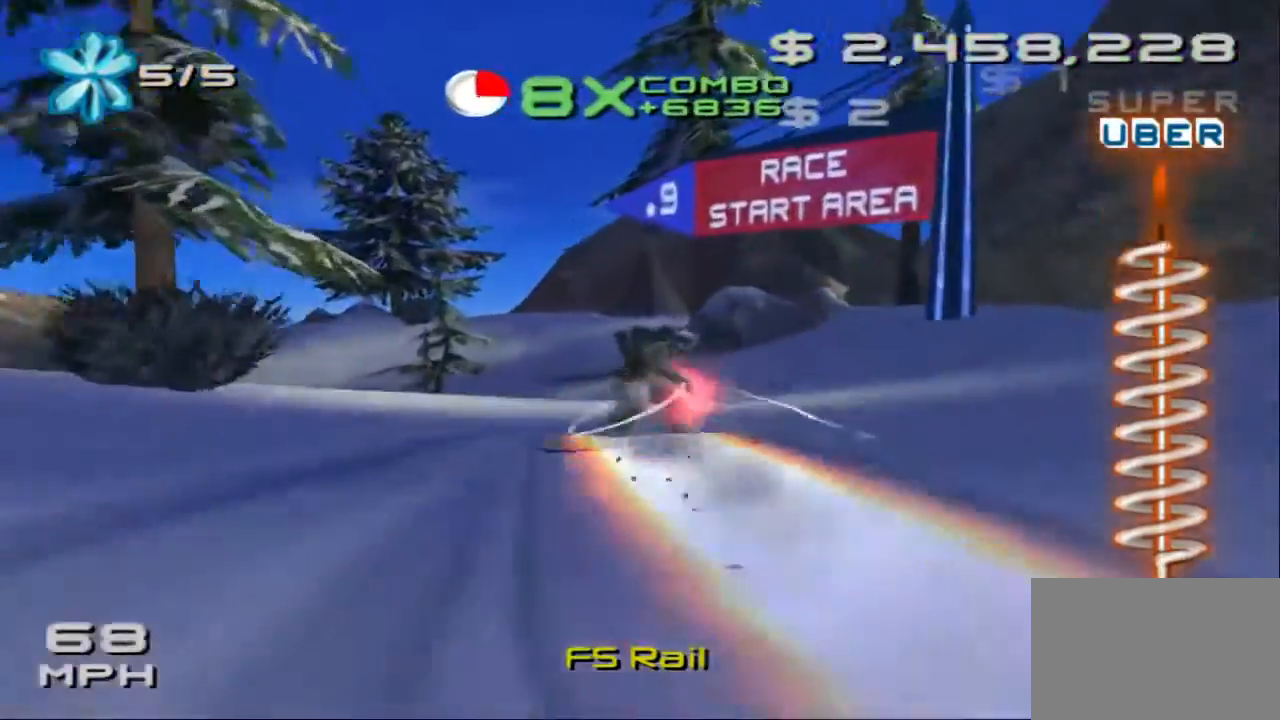
{"buttons": ["SQUARE"], "left_stick": "up-left", "events": [[100, "left_stick", "up-left"]]}
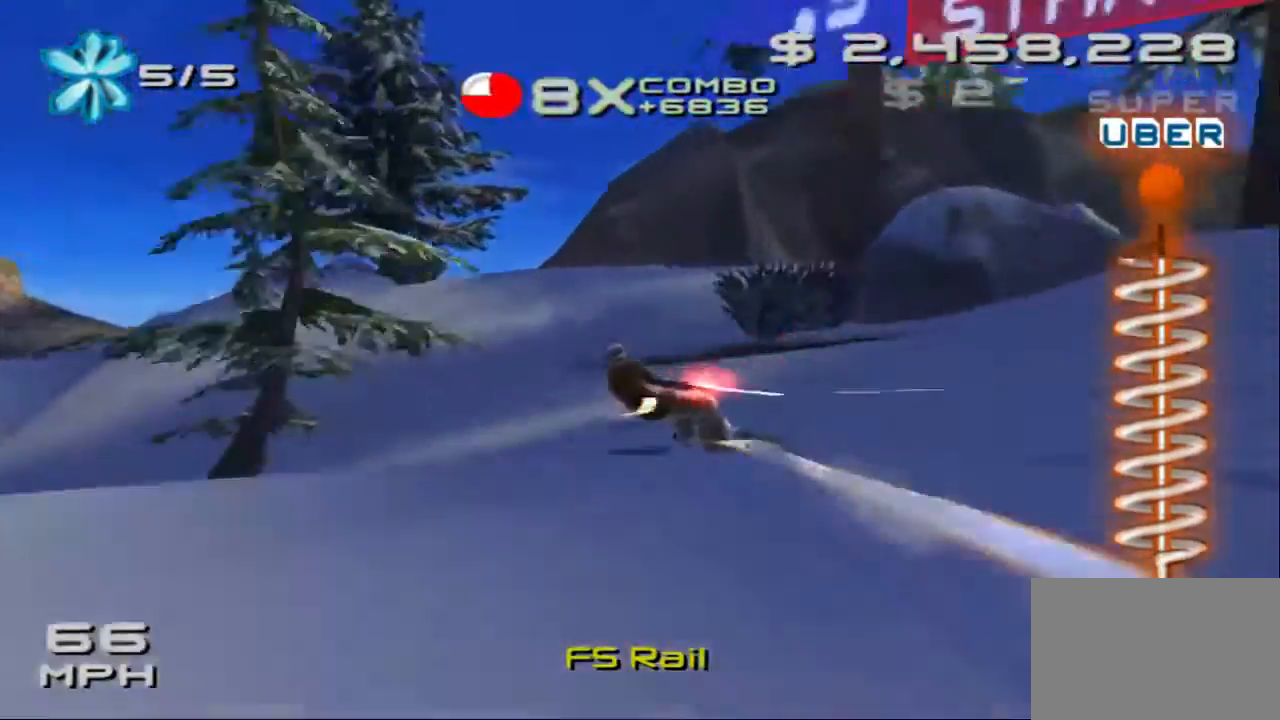
{"buttons": [], "left_stick": "left", "events": [[33, "SQUARE", "up"], [200, "left_stick", "left"]]}
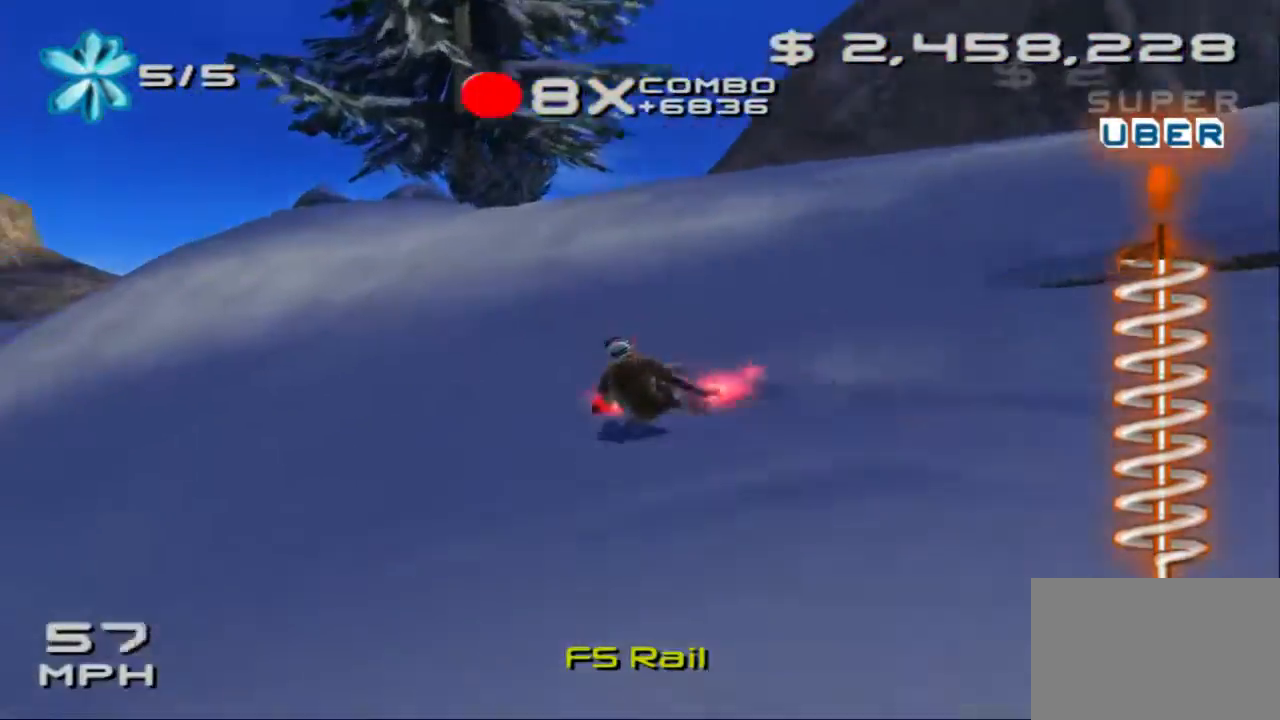
{"buttons": ["SQUARE"], "left_stick": "up", "events": [[67, "SQUARE", "down"], [300, "left_stick", "up-left"], [500, "left_stick", "up"]]}
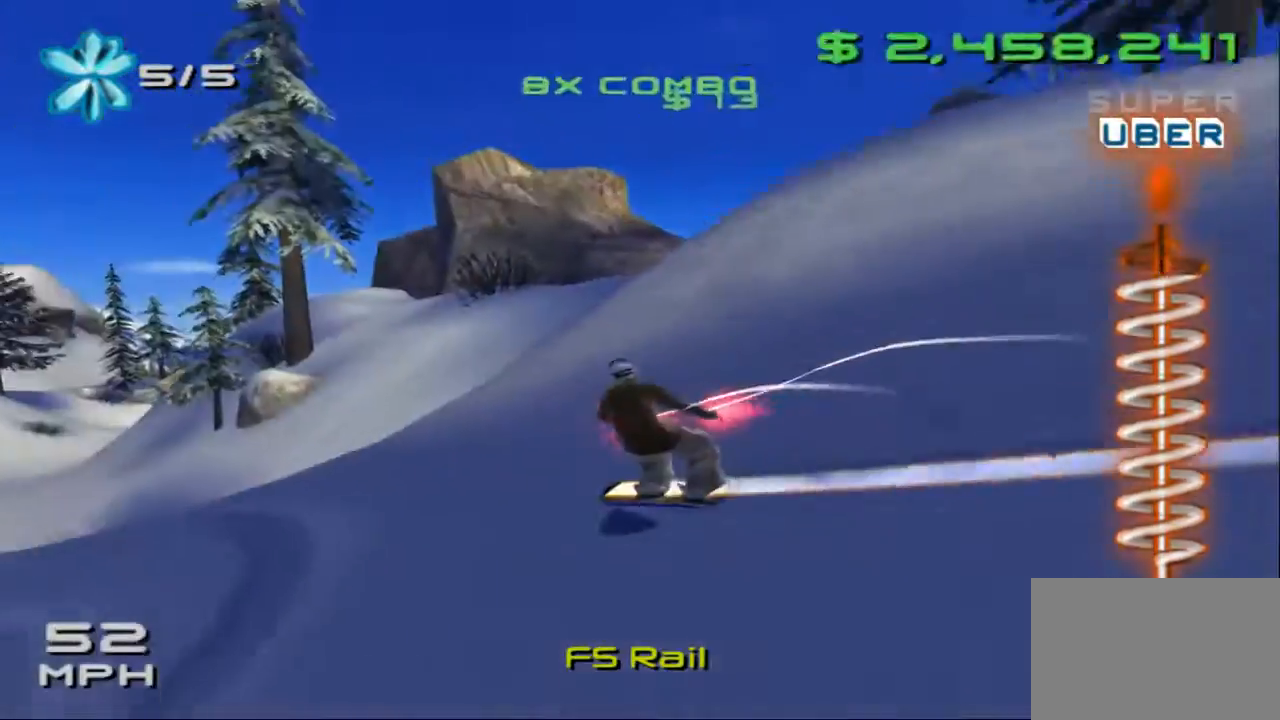
{"buttons": ["SQUARE"], "left_stick": "up", "events": []}
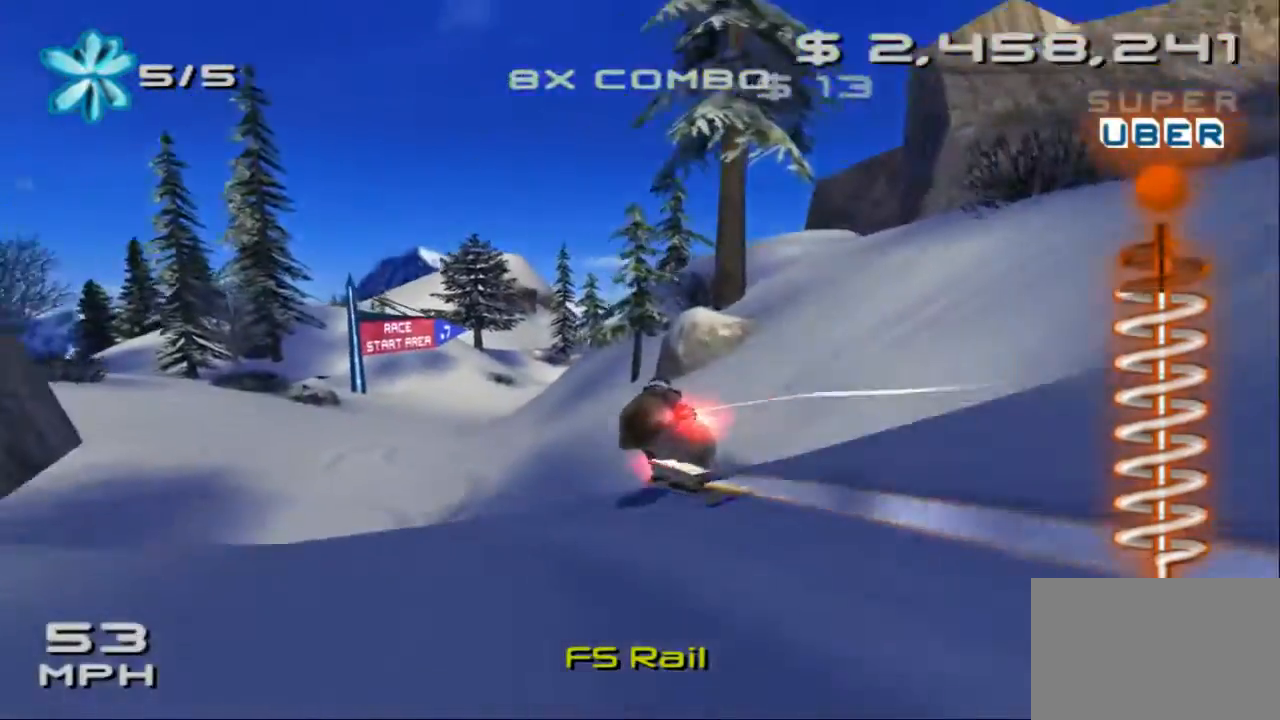
{"buttons": ["SQUARE"], "left_stick": "center", "events": [[67, "left_stick", "up-right"], [167, "left_stick", "center"], [333, "DPAD_RIGHT", "down"], [433, "DPAD_RIGHT", "up"]]}
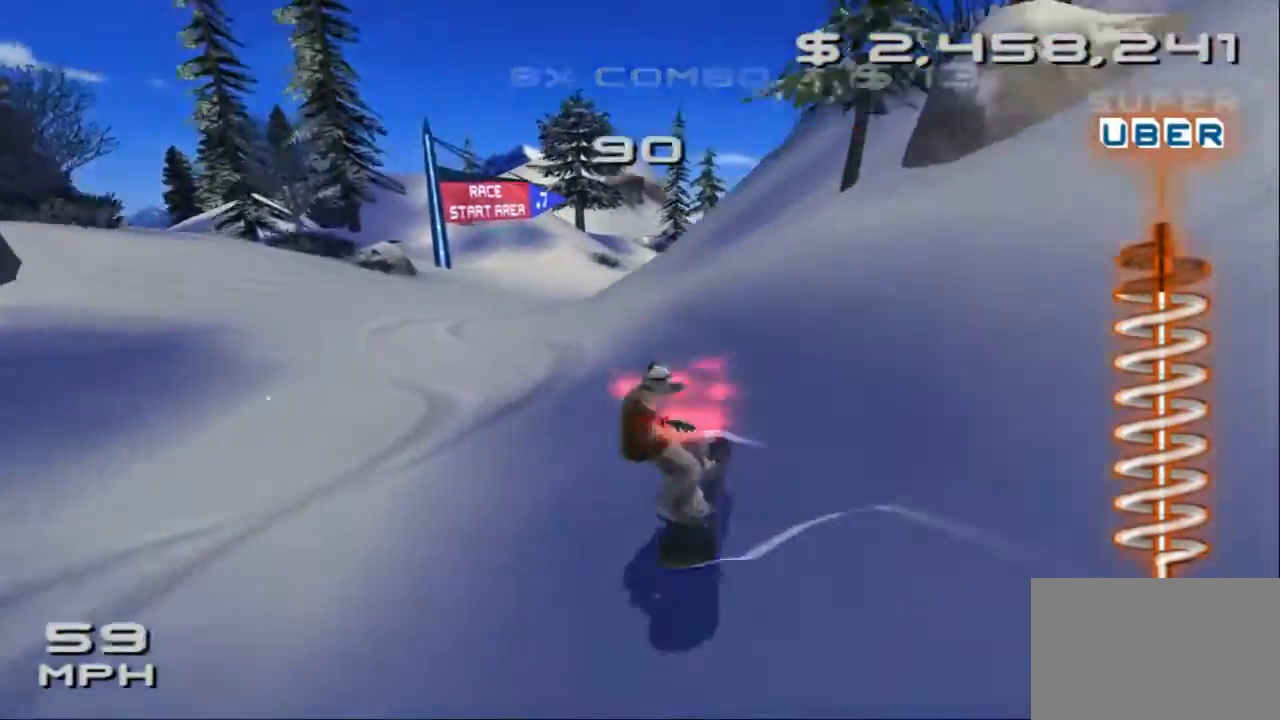
{"buttons": ["SQUARE"], "left_stick": "center", "events": []}
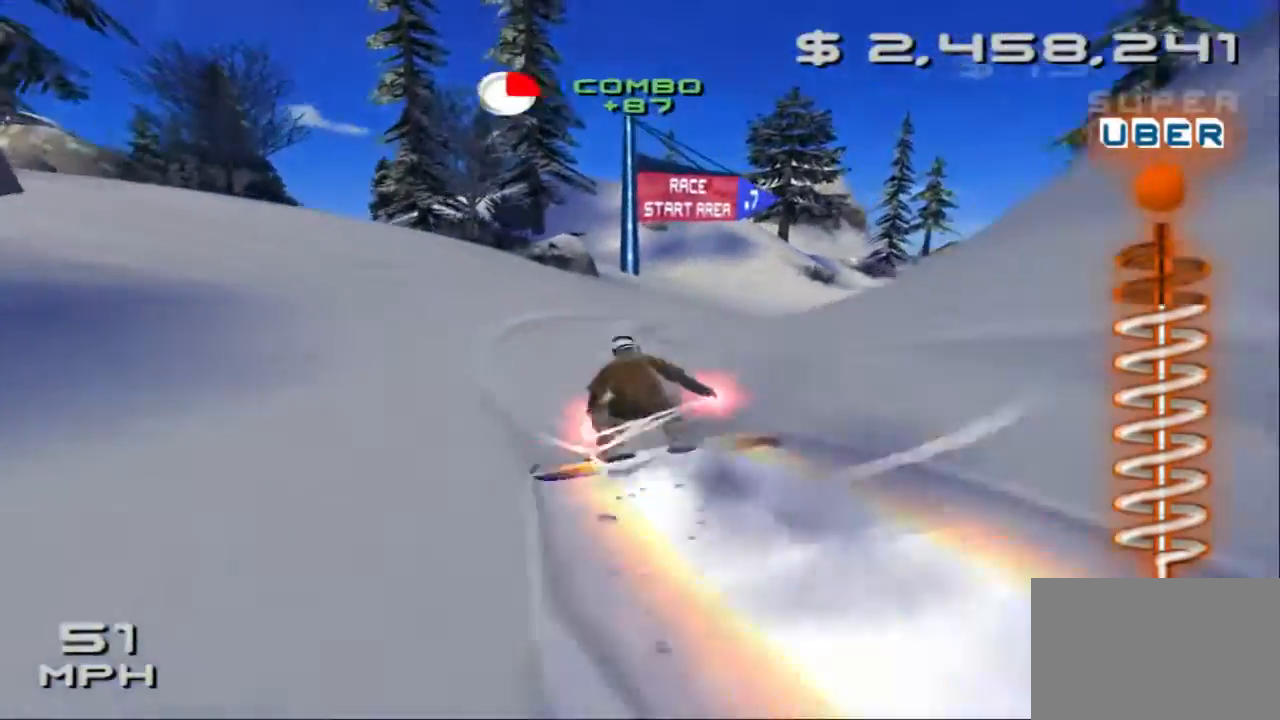
{"buttons": ["SQUARE"], "left_stick": "up-right", "events": [[233, "left_stick", "up-right"]]}
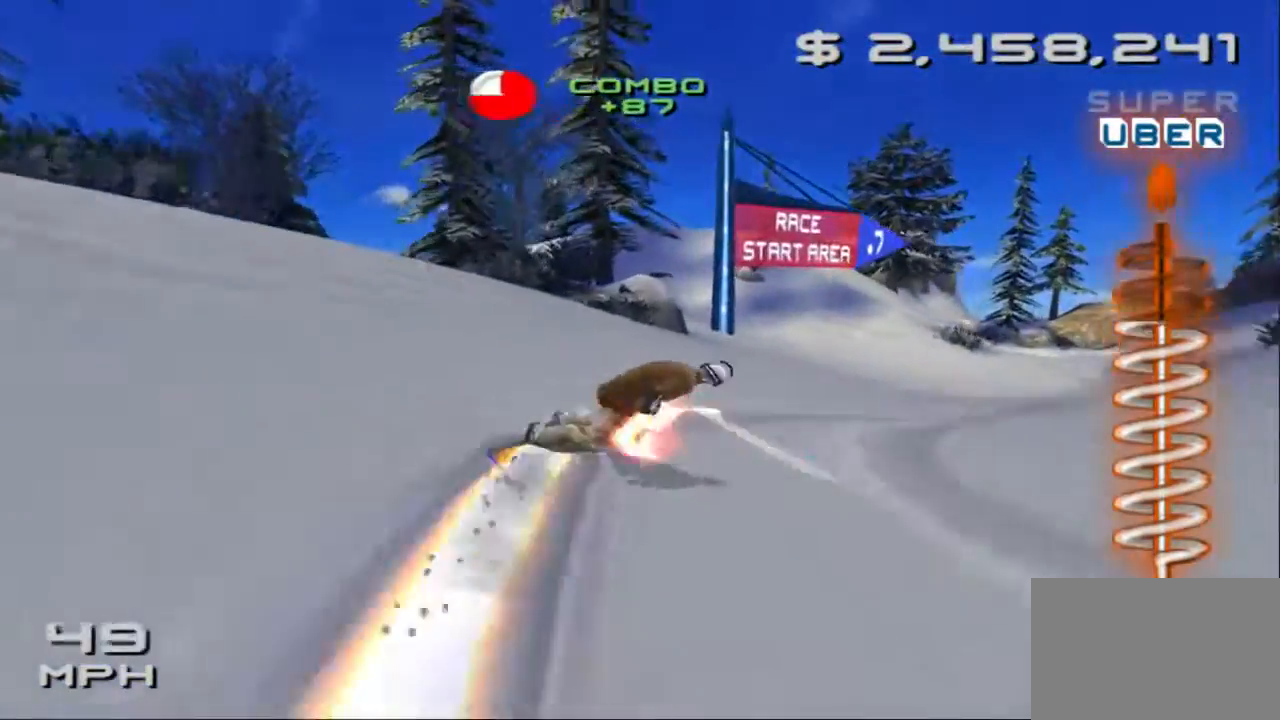
{"buttons": ["SQUARE"], "left_stick": "up-left", "events": [[500, "left_stick", "up-left"]]}
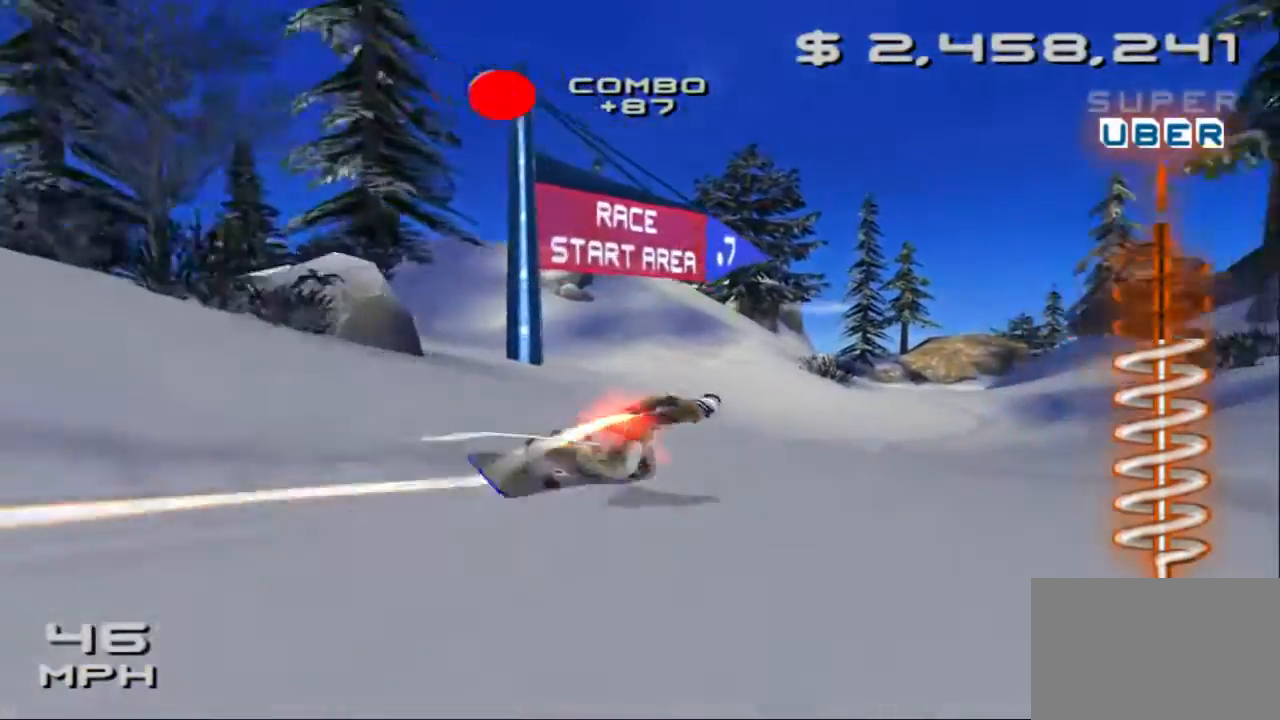
{"buttons": ["CROSS", "SQUARE"], "left_stick": "up-left", "events": [[367, "CROSS", "down"]]}